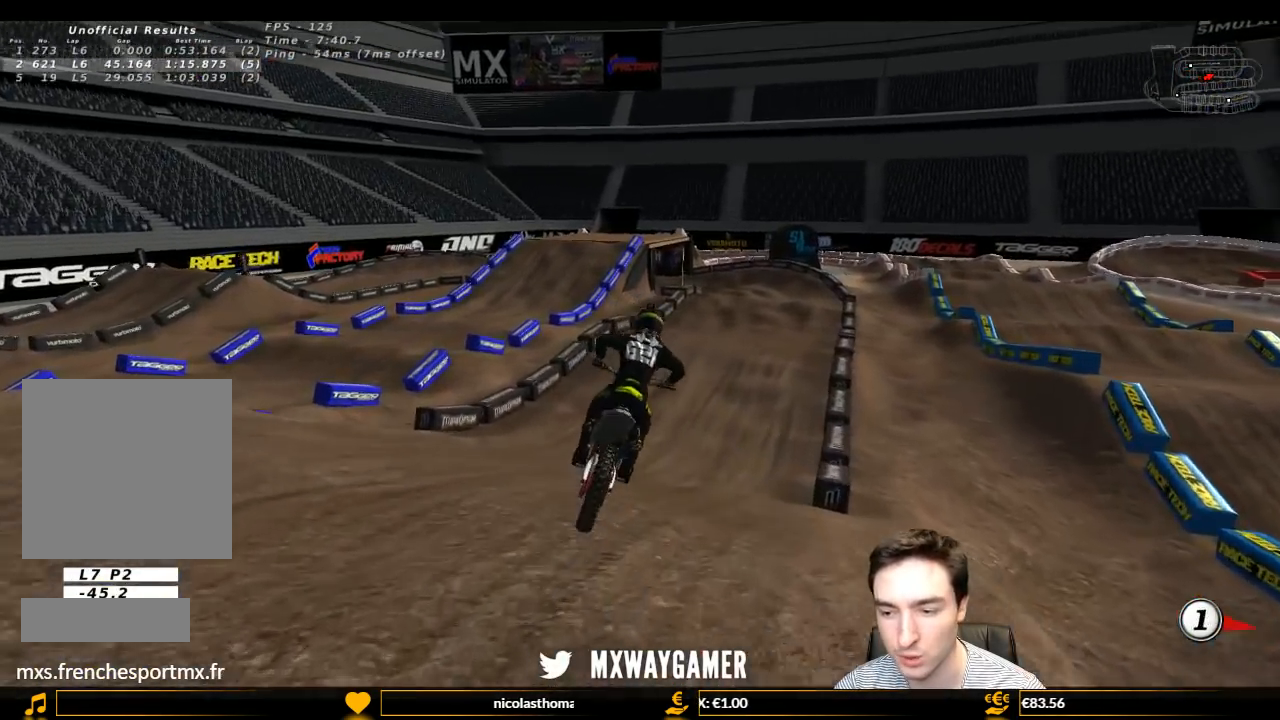
Gameplay with a controller (Xbox layout); each line is a JSON object with the inputs held at the frame after it. "events" lists button and stick changes between this image and that frame as [ms after this image, input, new state], when the widget could be followed in between. Not read: L3 R3.
{"buttons": ["L1", "R2"], "left_stick": "center", "right_stick": "center", "events": [[200, "left_stick", "center"], [300, "B", "down"], [333, "B", "up"]]}
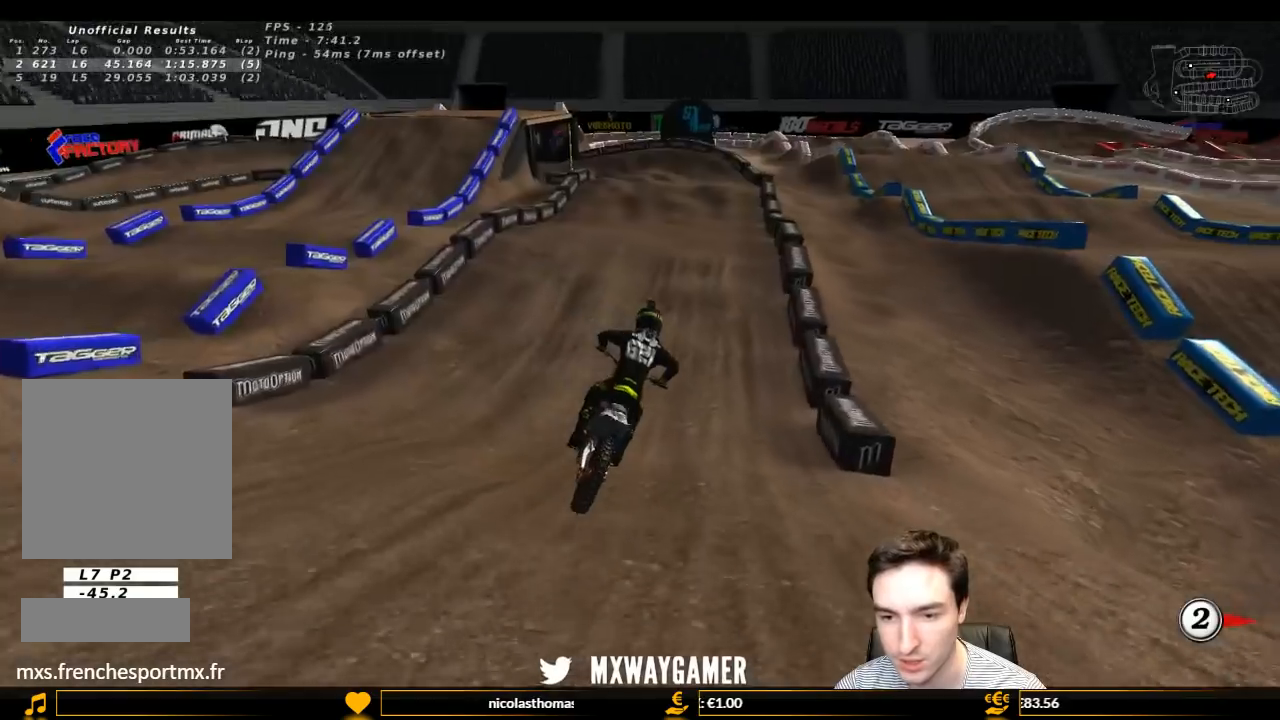
{"buttons": ["R2"], "left_stick": "center", "right_stick": "center", "events": [[67, "left_stick", "left"], [267, "left_stick", "center"], [300, "L1", "up"]]}
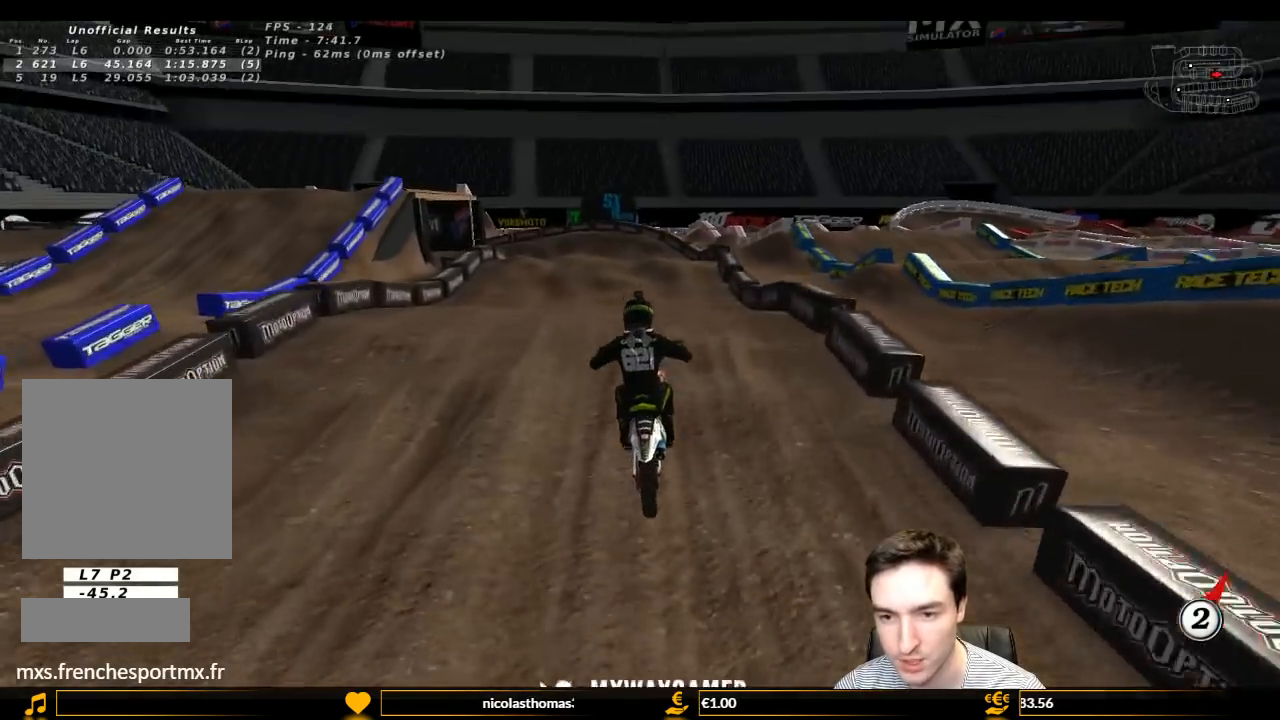
{"buttons": ["R2"], "left_stick": "center", "right_stick": "center", "events": [[33, "R2", "up"], [33, "left_stick", "down-left"], [167, "left_stick", "down"], [200, "R2", "down"], [300, "R2", "up"], [367, "left_stick", "center"], [467, "R2", "down"]]}
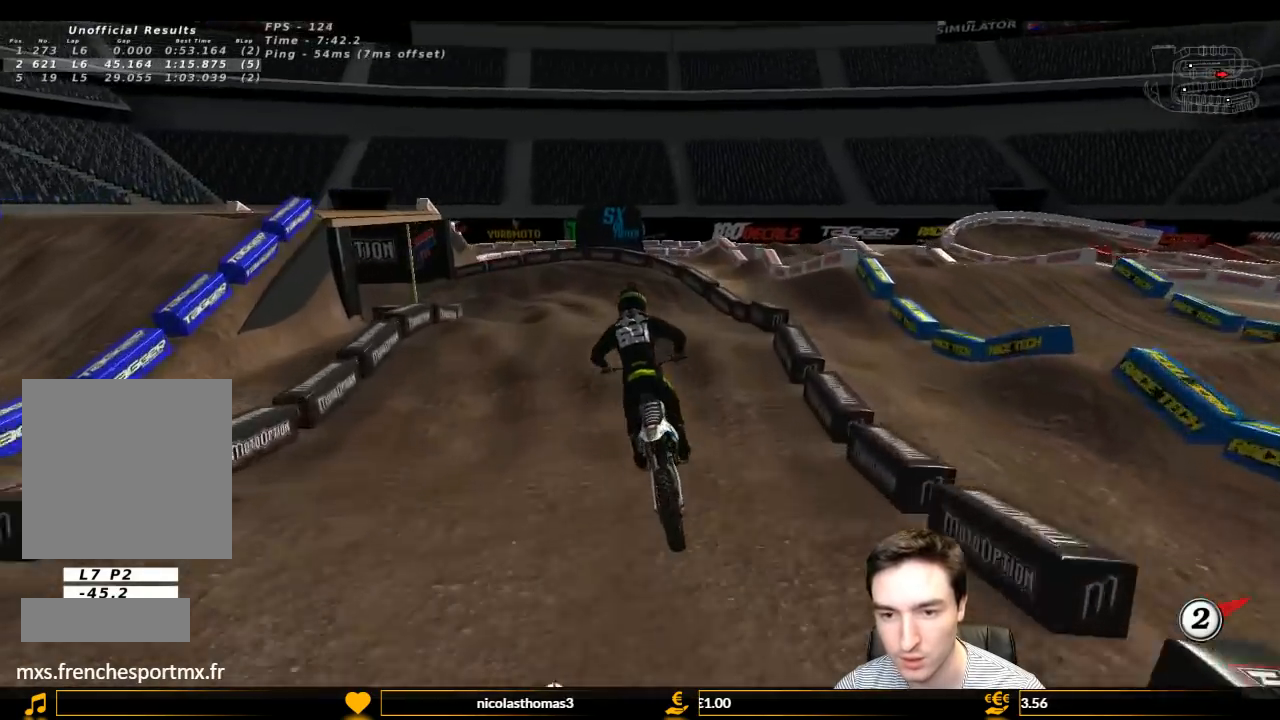
{"buttons": [], "left_stick": "center", "right_stick": "center", "events": [[133, "R2", "up"]]}
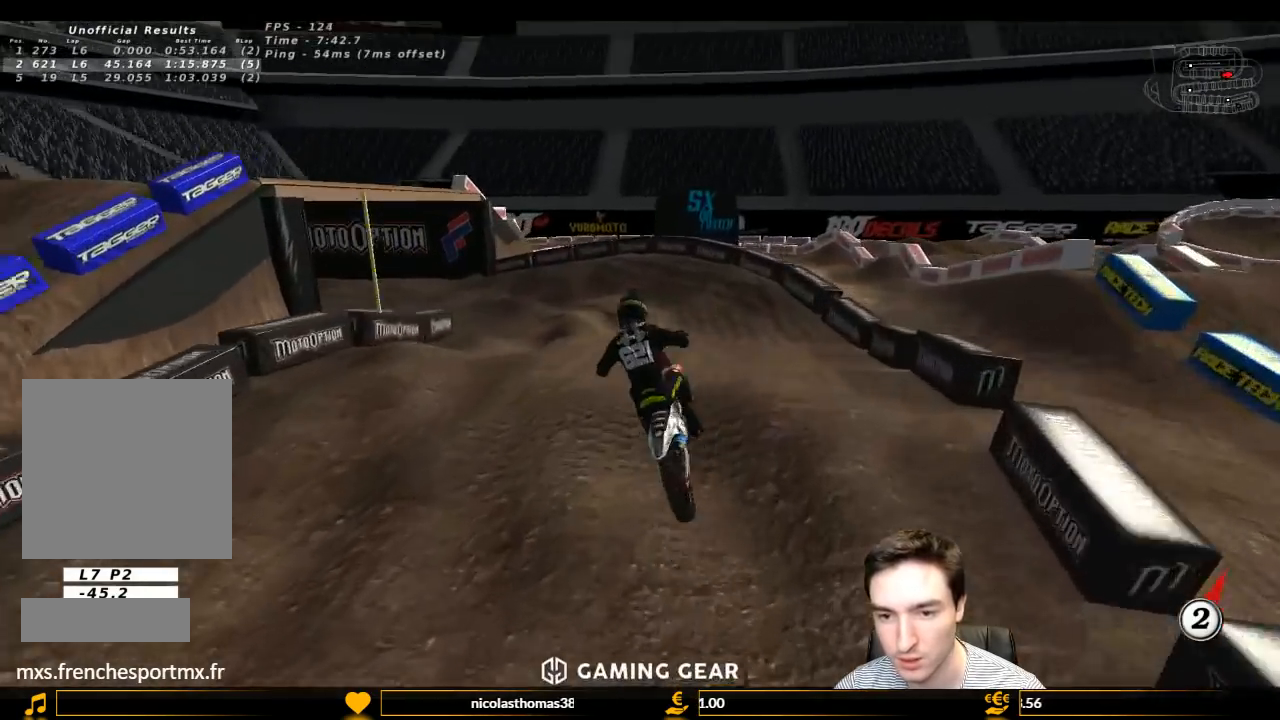
{"buttons": [], "left_stick": "down", "right_stick": "center", "events": [[67, "R2", "down"], [67, "left_stick", "down-left"], [233, "left_stick", "down"], [333, "R2", "up"]]}
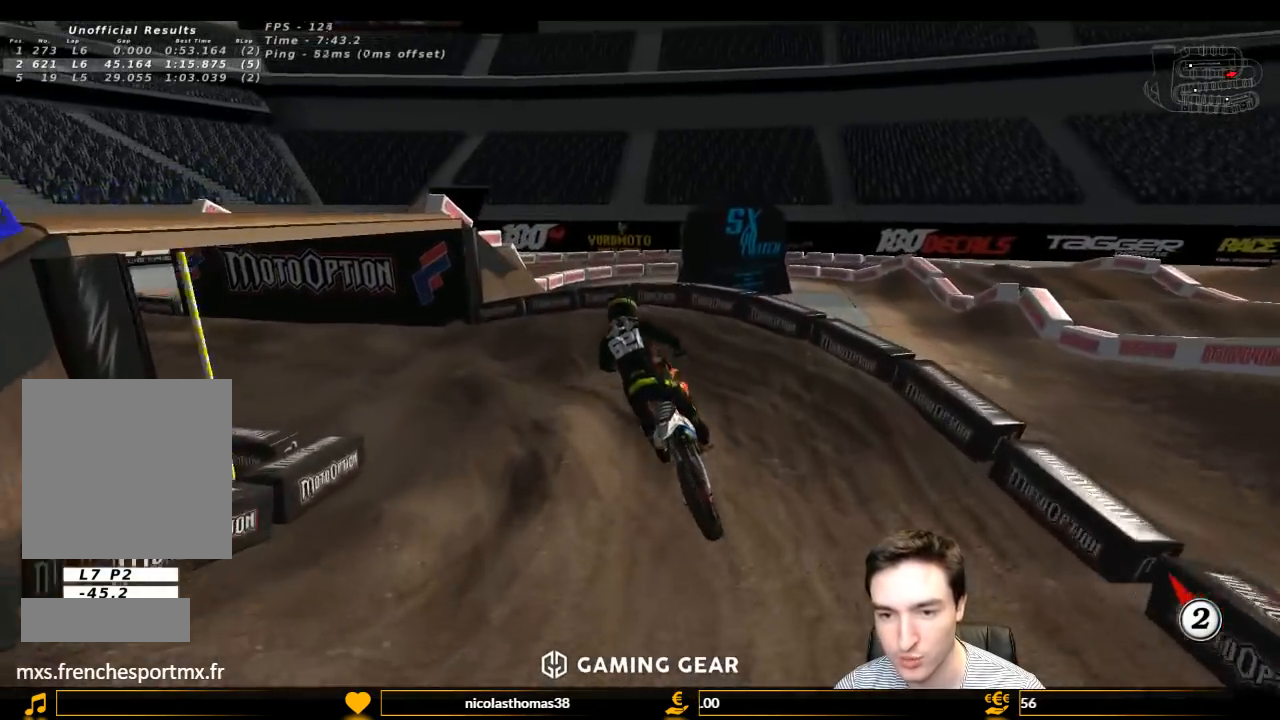
{"buttons": ["L1"], "left_stick": "left", "right_stick": "center", "events": [[200, "left_stick", "center"], [400, "L1", "down"], [400, "left_stick", "left"]]}
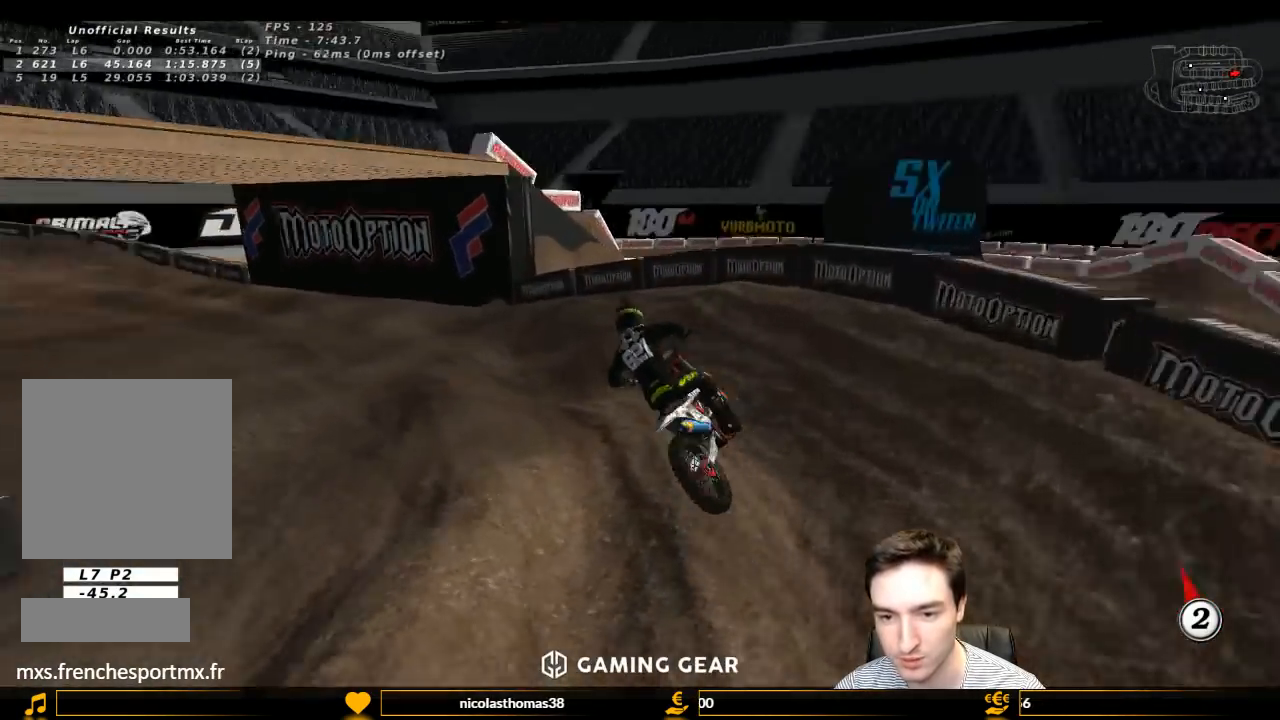
{"buttons": ["L1", "R2"], "left_stick": "right", "right_stick": "center", "events": [[100, "left_stick", "center"], [300, "R2", "down"], [300, "left_stick", "right"], [400, "R2", "up"], [467, "R2", "down"]]}
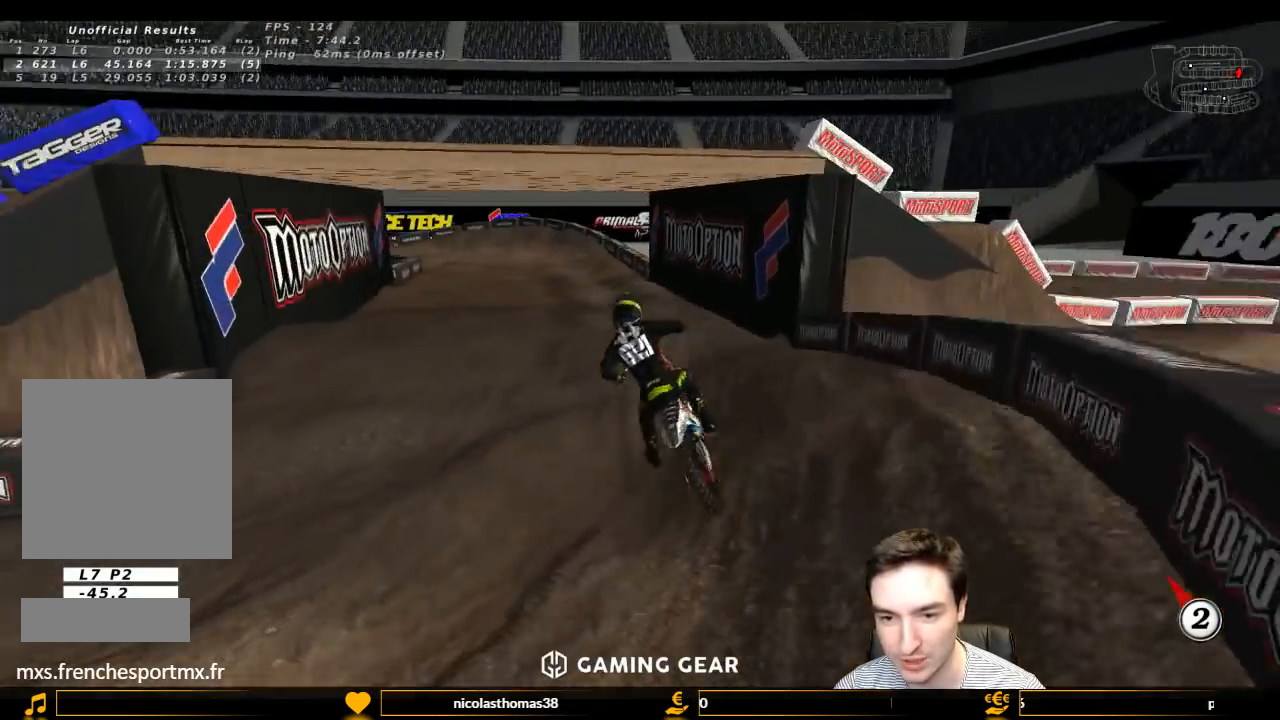
{"buttons": ["R2"], "left_stick": "left", "right_stick": "center", "events": [[167, "L1", "up"], [167, "left_stick", "center"], [500, "left_stick", "left"]]}
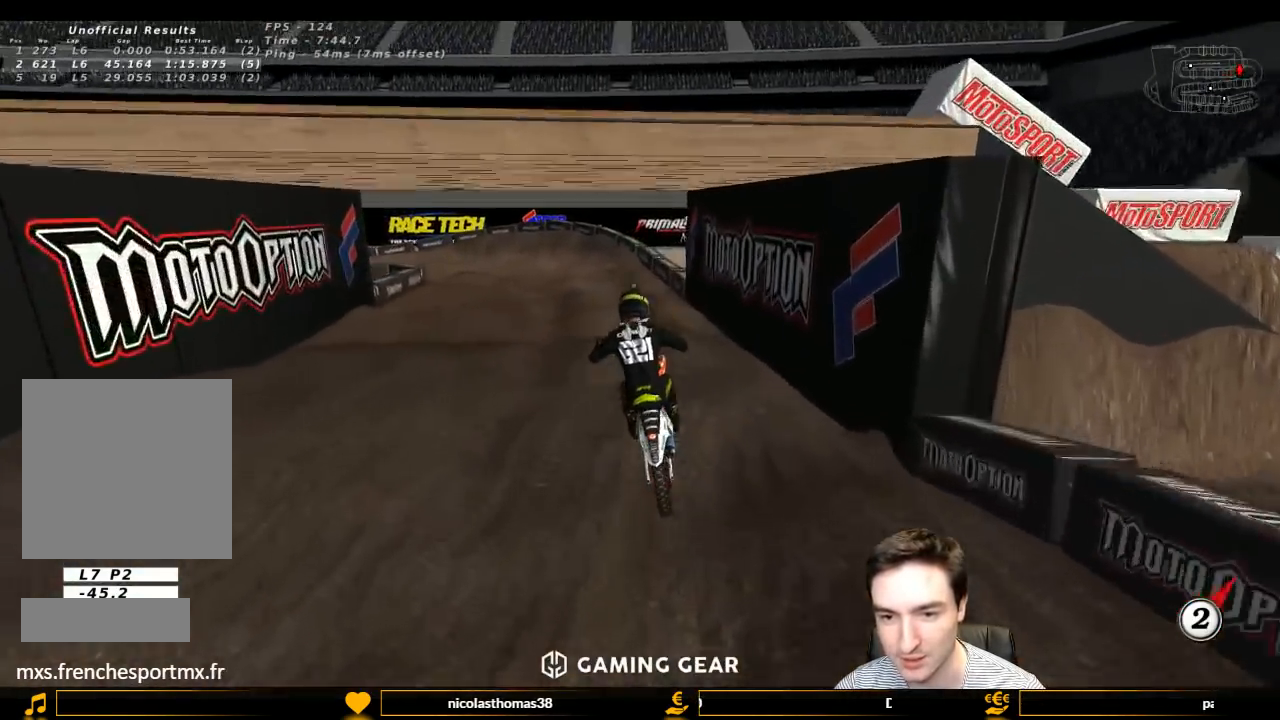
{"buttons": [], "left_stick": "center", "right_stick": "center", "events": [[133, "R2", "up"], [133, "left_stick", "center"]]}
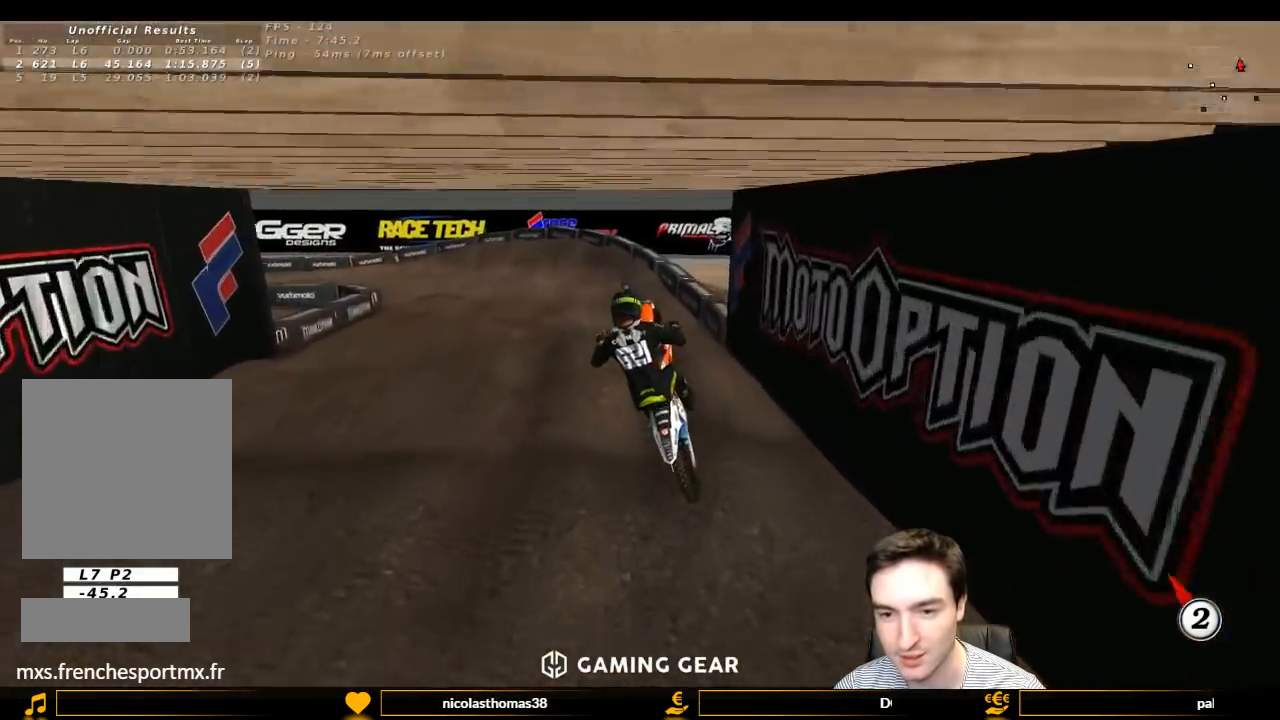
{"buttons": ["R2"], "left_stick": "center", "right_stick": "center", "events": [[33, "R2", "down"], [33, "left_stick", "right"], [200, "R2", "up"], [333, "R2", "down"], [433, "left_stick", "center"]]}
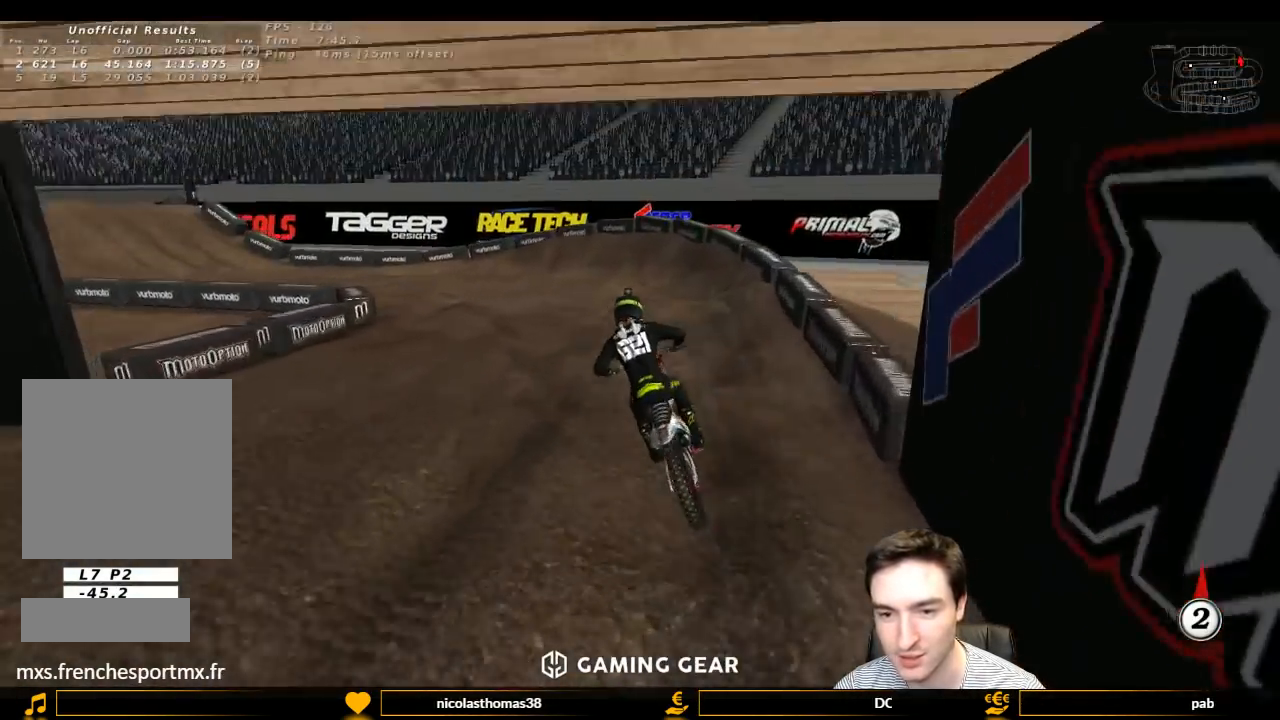
{"buttons": ["L1"], "left_stick": "left", "right_stick": "center", "events": [[33, "R2", "up"], [300, "L1", "down"], [433, "left_stick", "left"]]}
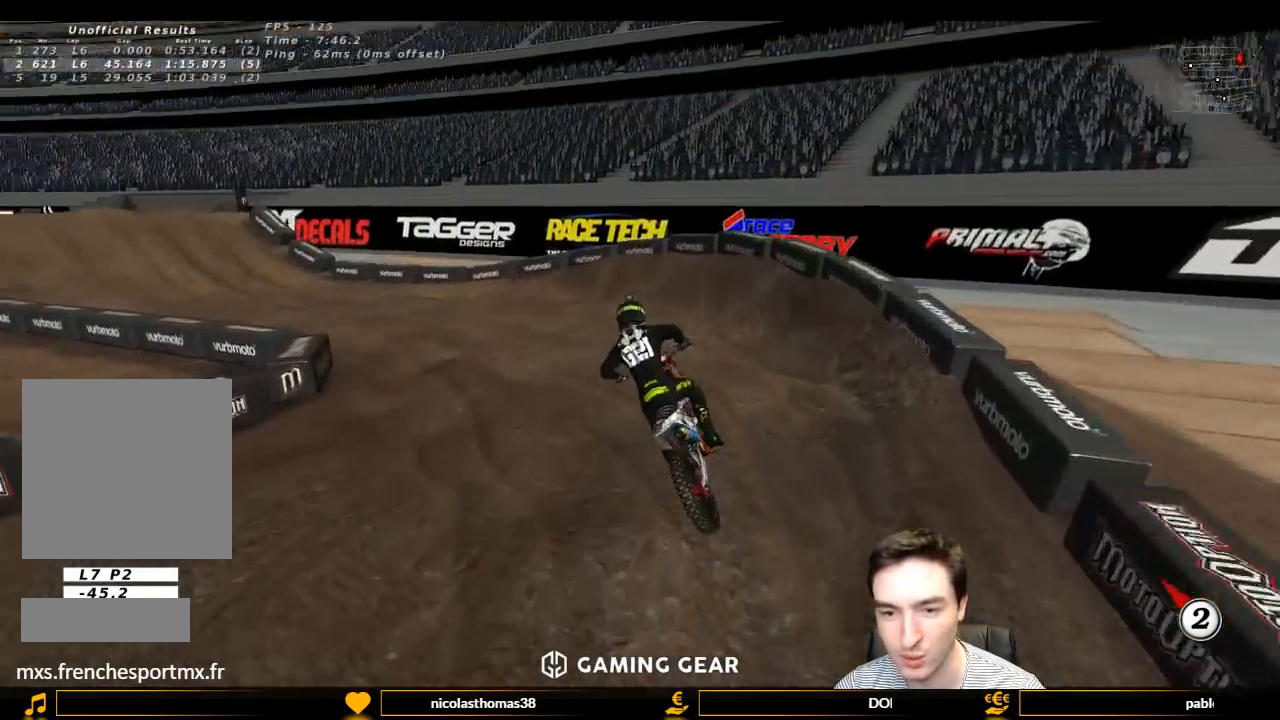
{"buttons": ["L1", "R2"], "left_stick": "center", "right_stick": "center", "events": [[167, "left_stick", "center"], [267, "R2", "down"]]}
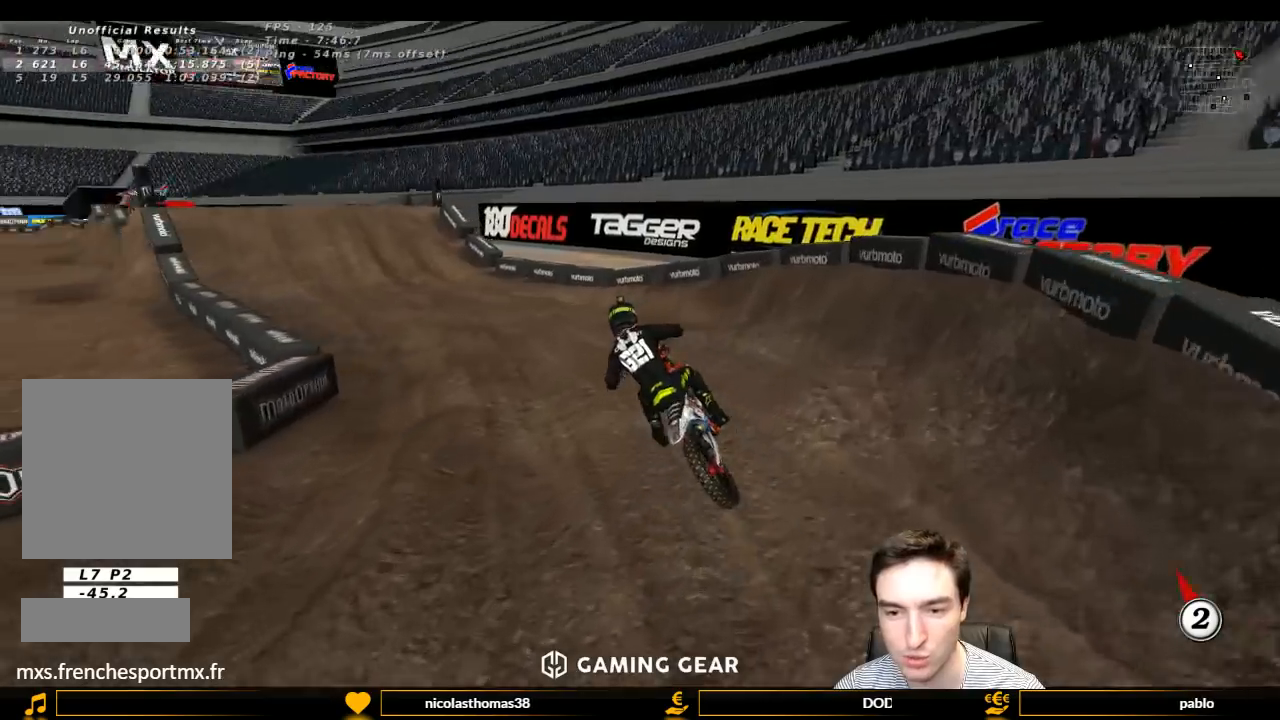
{"buttons": ["L1", "R2"], "left_stick": "center", "right_stick": "center", "events": [[33, "R2", "up"], [33, "left_stick", "down-left"], [133, "R2", "down"], [133, "left_stick", "center"]]}
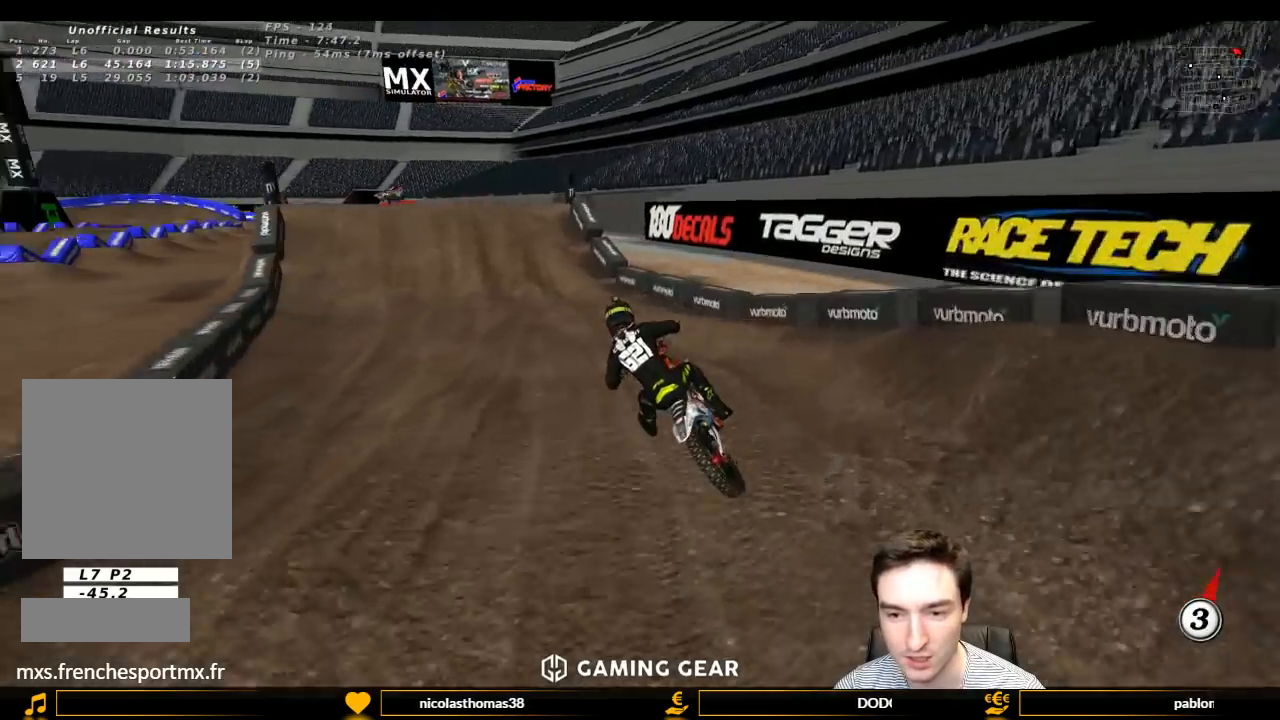
{"buttons": ["L1", "R2"], "left_stick": "right", "right_stick": "center", "events": [[33, "B", "down"], [133, "B", "up"], [500, "left_stick", "right"]]}
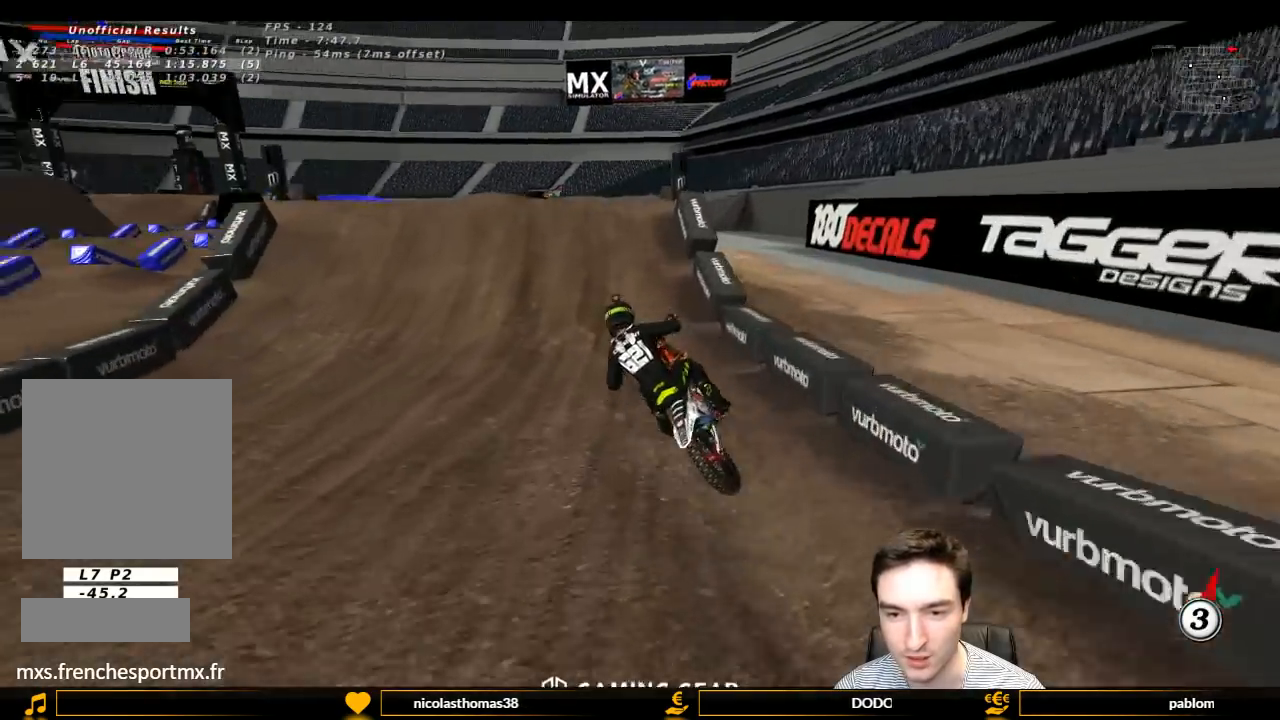
{"buttons": ["L1"], "left_stick": "right", "right_stick": "center", "events": [[200, "left_stick", "center"], [300, "left_stick", "right"], [433, "R2", "up"]]}
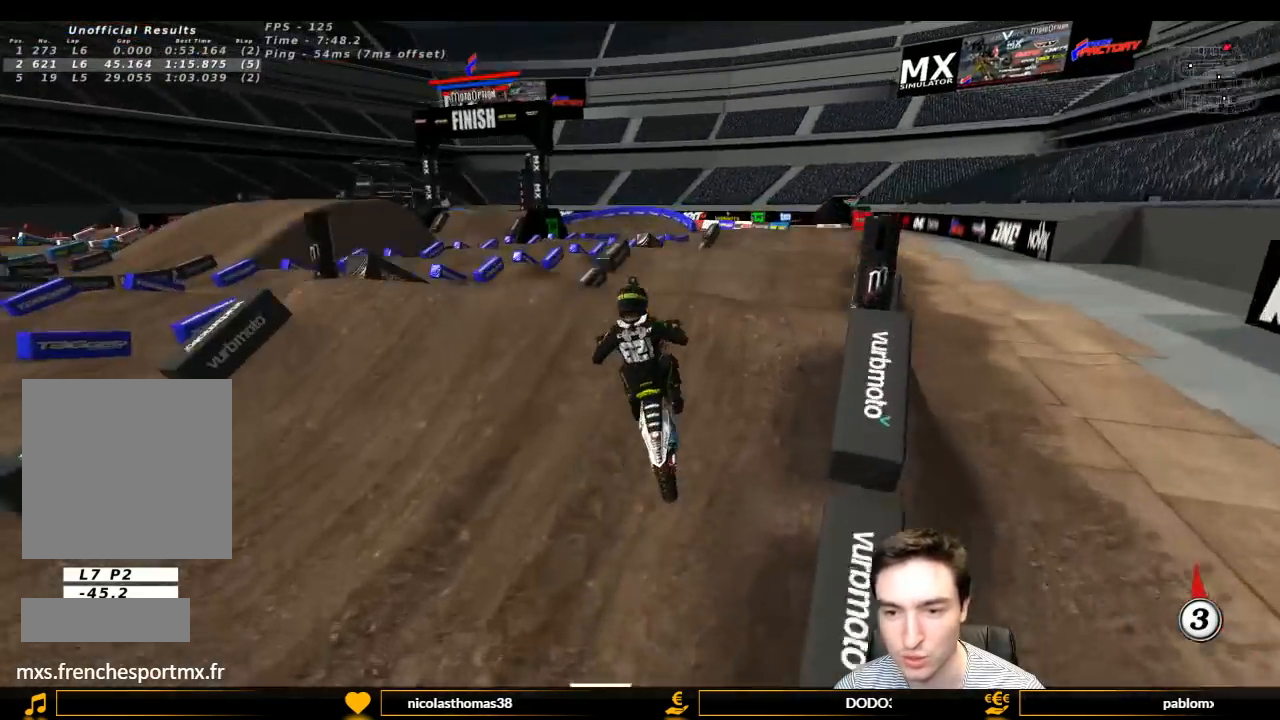
{"buttons": ["R2"], "left_stick": "left", "right_stick": "center", "events": [[67, "L1", "up"], [100, "left_stick", "center"], [200, "R2", "down"], [267, "left_stick", "left"]]}
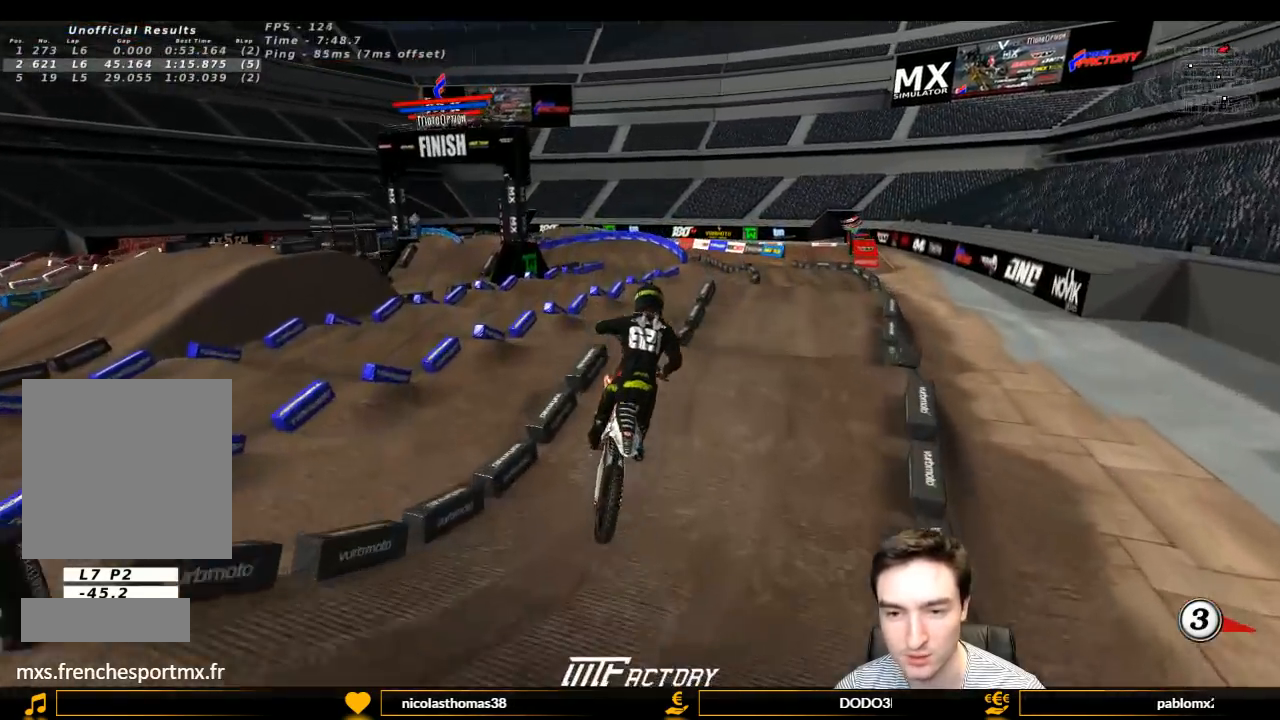
{"buttons": ["R2"], "left_stick": "down-right", "right_stick": "center", "events": [[333, "left_stick", "down-right"]]}
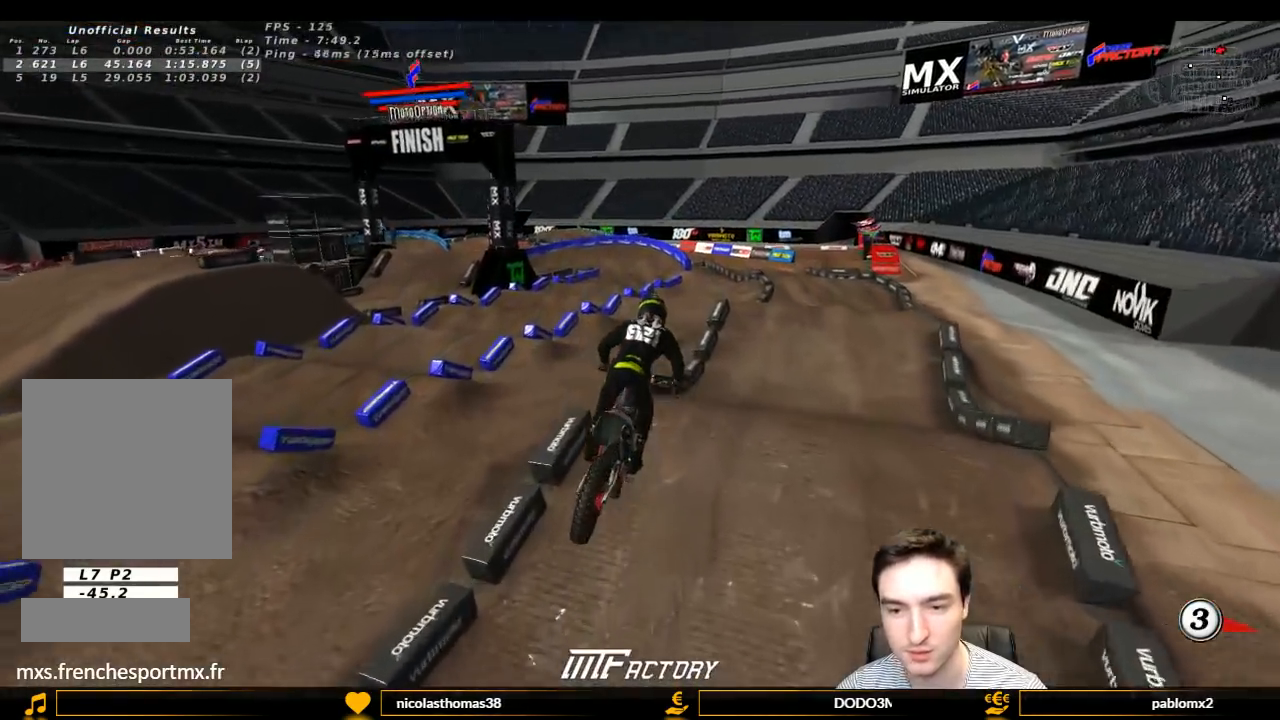
{"buttons": [], "left_stick": "center", "right_stick": "center", "events": [[233, "left_stick", "center"], [467, "R2", "up"]]}
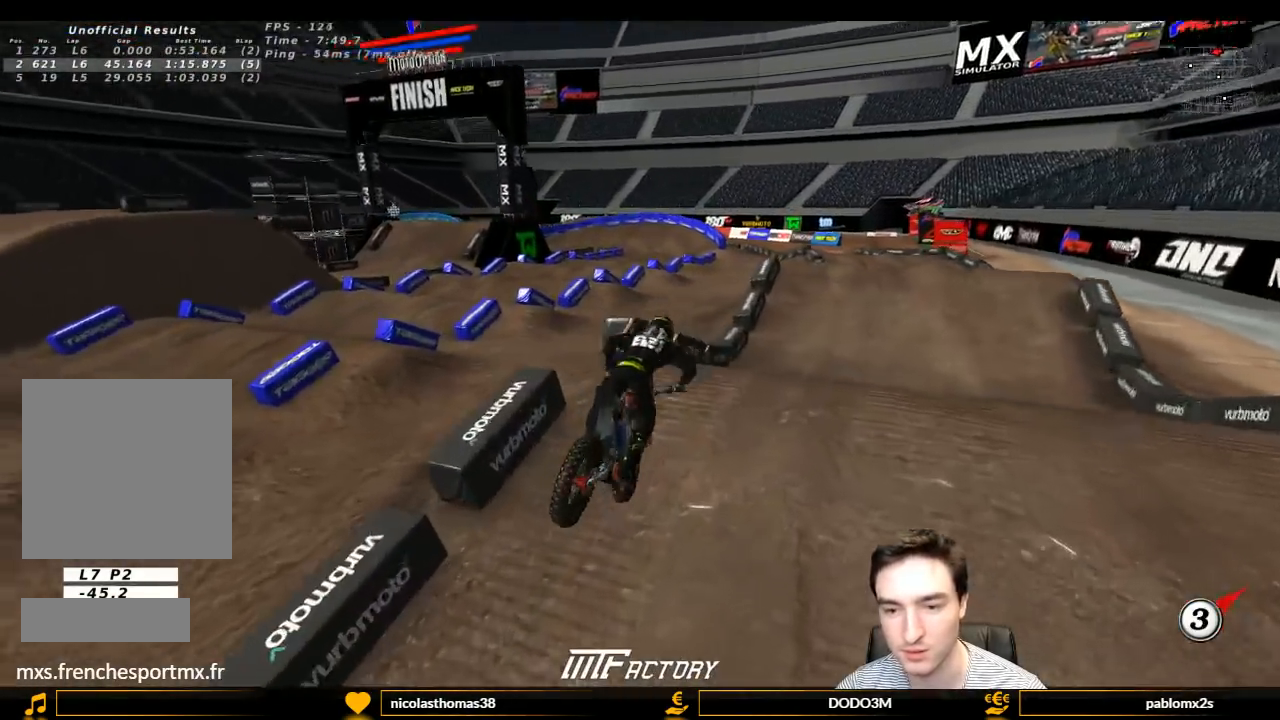
{"buttons": ["X", "L1"], "left_stick": "left", "right_stick": "center", "events": [[167, "A", "down"], [233, "L2", "down"], [233, "left_stick", "down-left"], [267, "A", "up"], [333, "left_stick", "center"], [433, "L1", "down"], [433, "L2", "up"], [433, "left_stick", "left"], [467, "X", "down"]]}
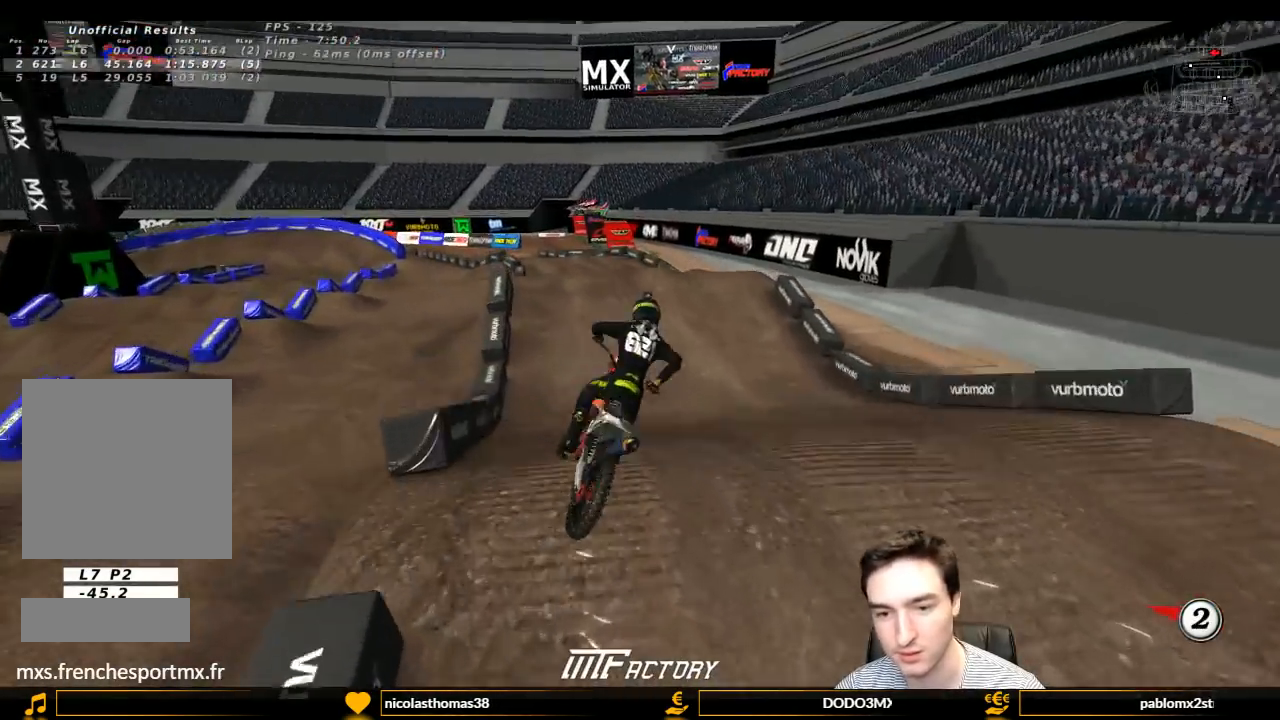
{"buttons": ["L1", "R2"], "left_stick": "center", "right_stick": "center", "events": [[33, "R2", "down"], [67, "X", "up"], [467, "left_stick", "center"]]}
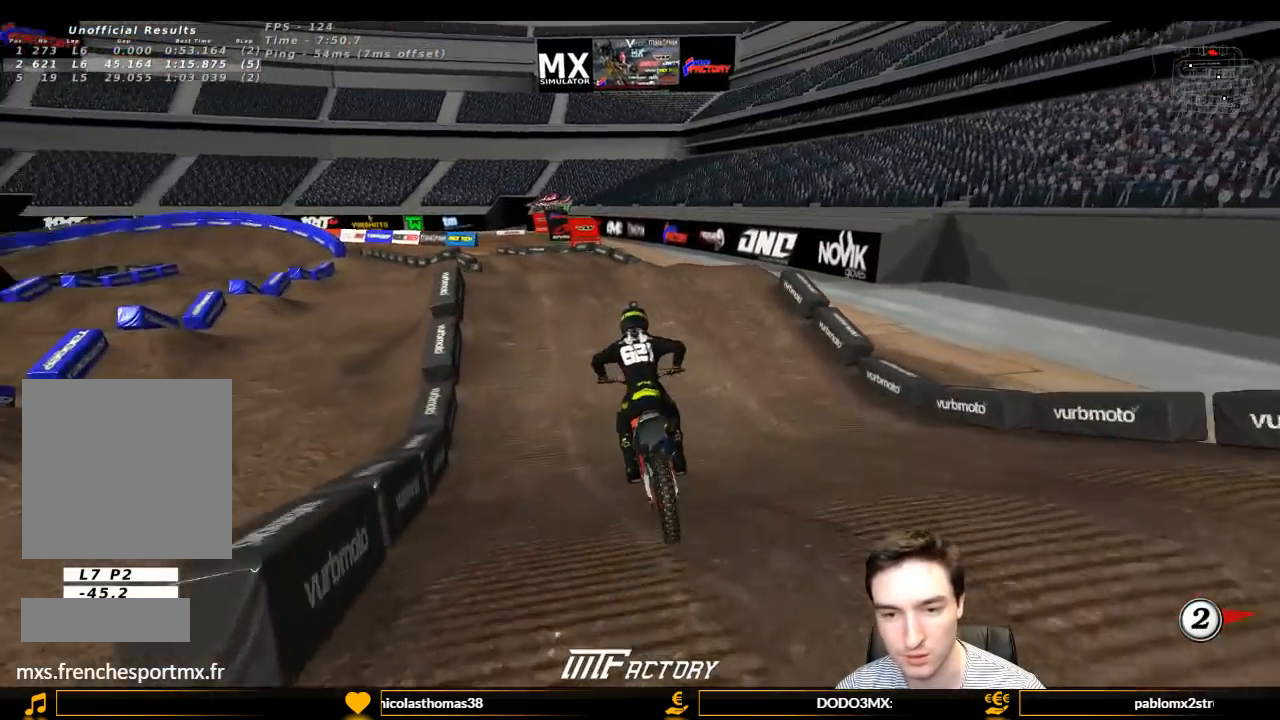
{"buttons": ["L1", "R2"], "left_stick": "center", "right_stick": "center", "events": []}
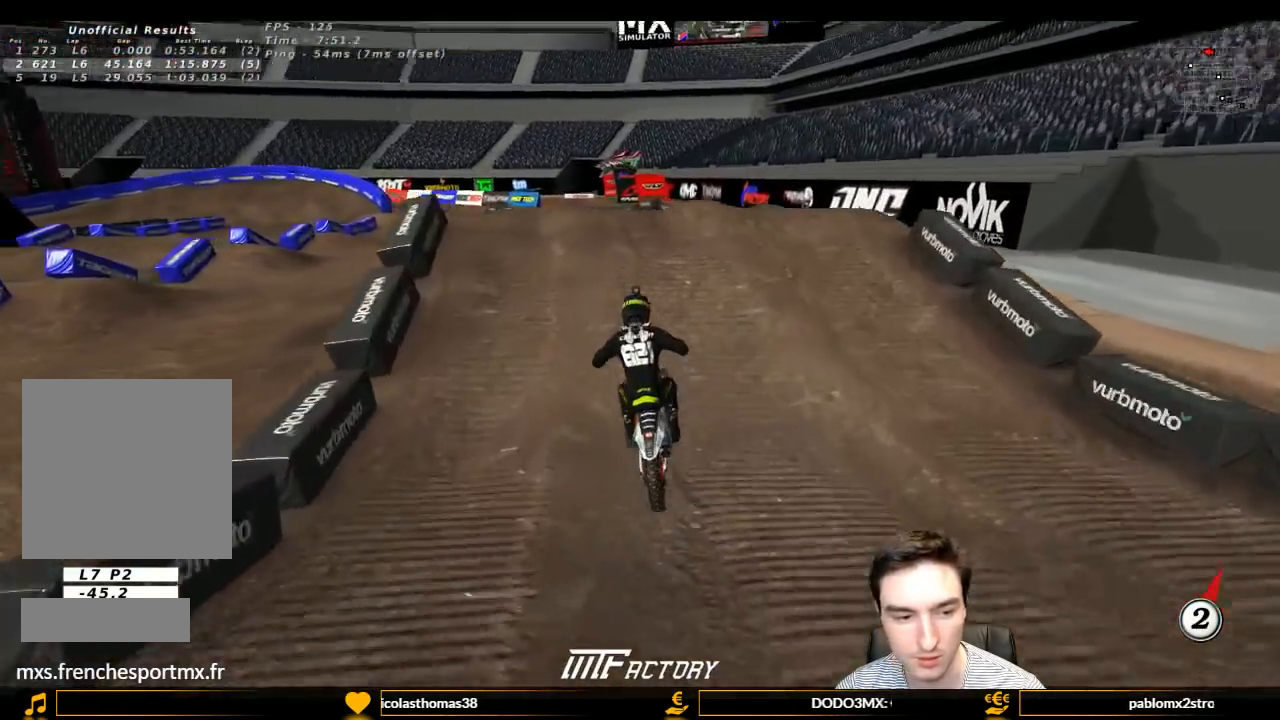
{"buttons": ["R2"], "left_stick": "center", "right_stick": "center", "events": [[133, "B", "down"], [233, "B", "up"], [333, "left_stick", "down"], [367, "L1", "up"], [433, "left_stick", "center"]]}
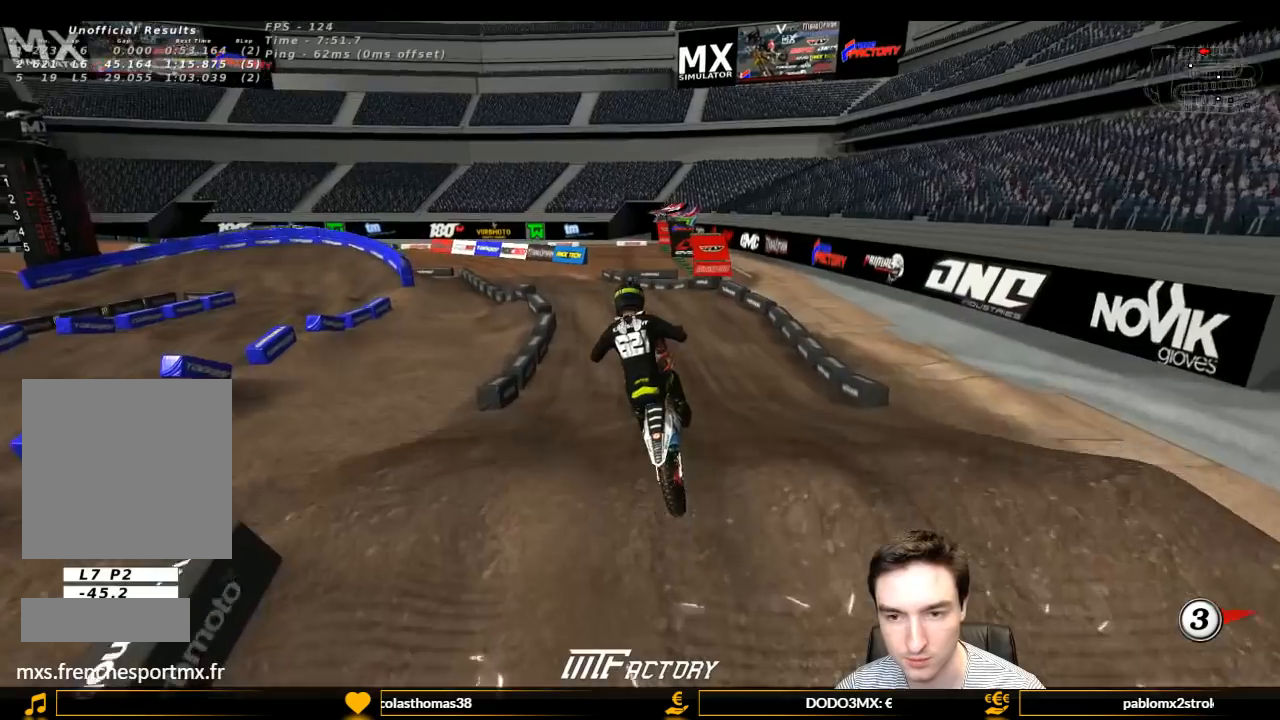
{"buttons": [], "left_stick": "center", "right_stick": "center", "events": [[200, "R2", "up"]]}
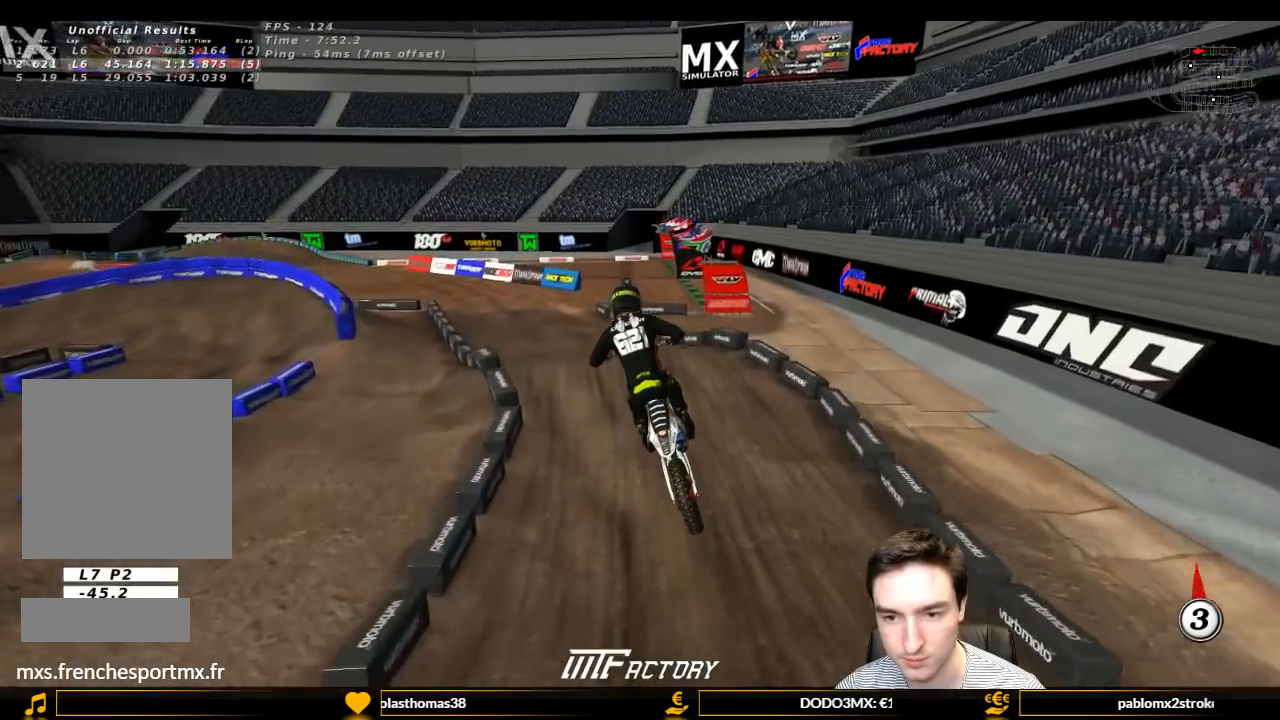
{"buttons": [], "left_stick": "center", "right_stick": "center", "events": [[200, "R2", "down"], [233, "left_stick", "down-left"], [333, "R2", "up"], [367, "left_stick", "center"]]}
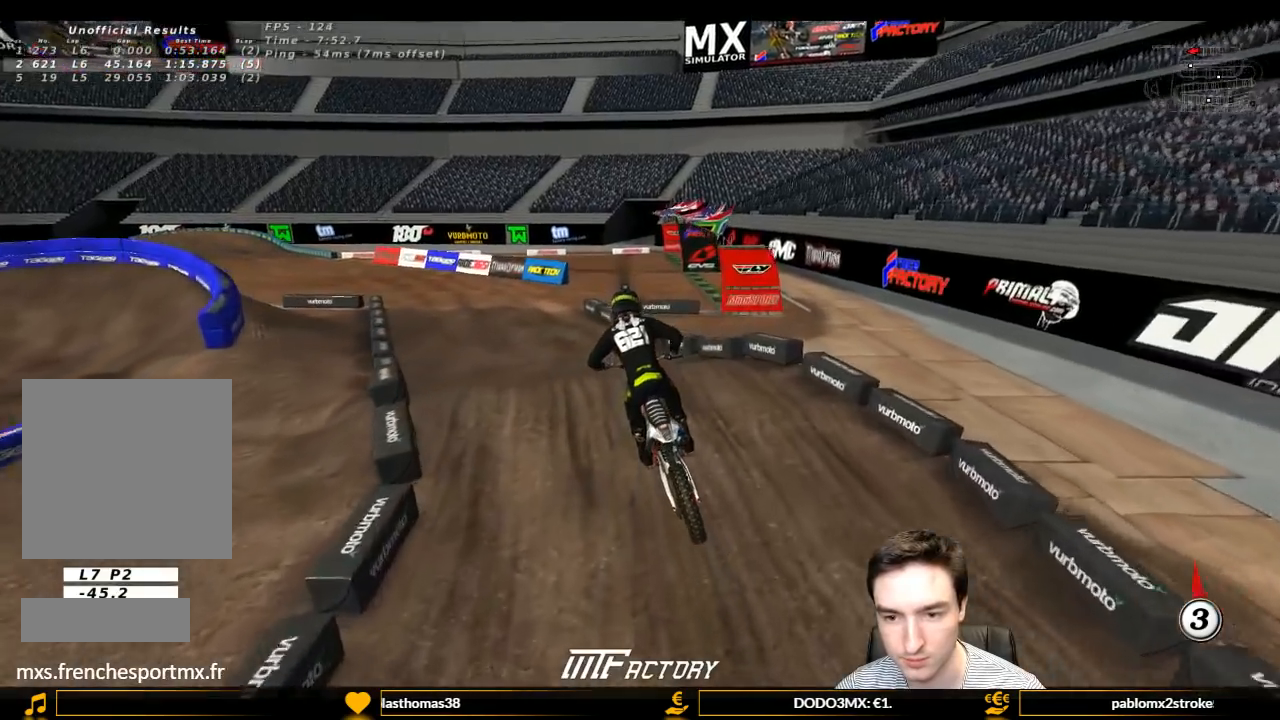
{"buttons": ["A", "L2"], "left_stick": "down", "right_stick": "center", "events": [[233, "A", "down"], [233, "left_stick", "down"], [267, "L2", "down"]]}
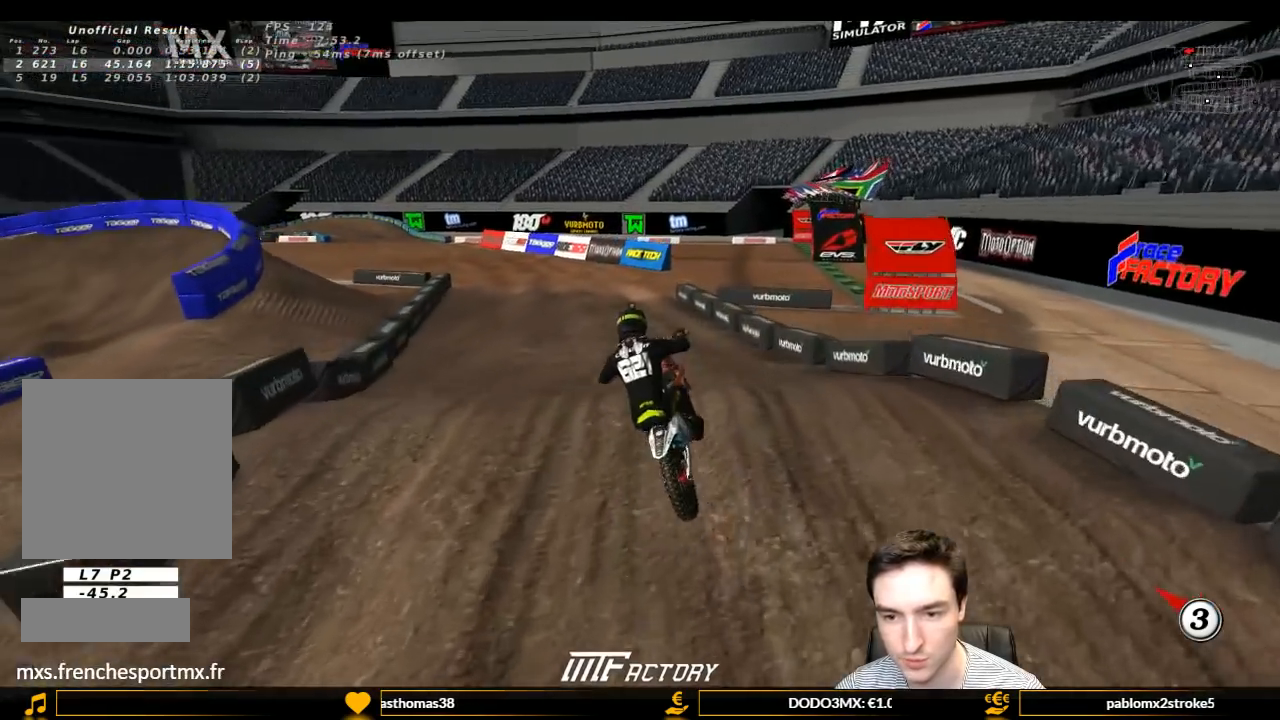
{"buttons": ["A", "L2"], "left_stick": "down-right", "right_stick": "center", "events": [[433, "left_stick", "down-right"]]}
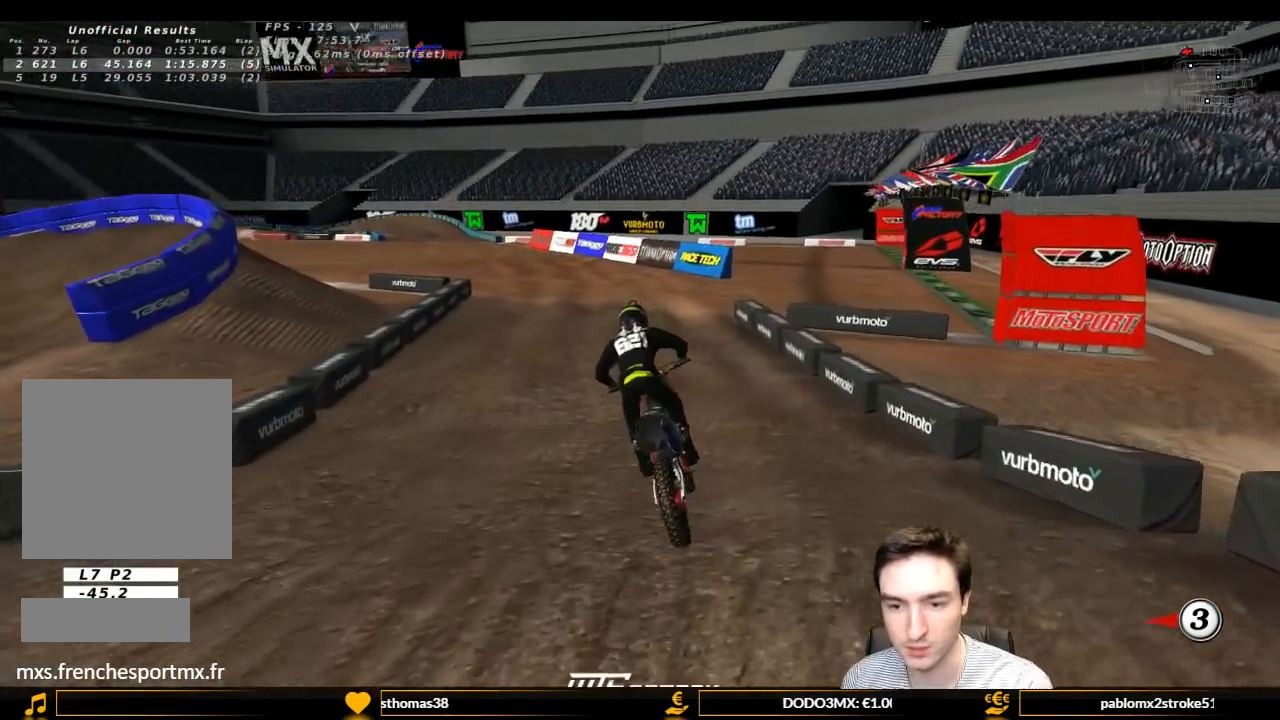
{"buttons": [], "left_stick": "center", "right_stick": "center", "events": [[67, "left_stick", "down"], [167, "A", "up"], [233, "L2", "up"], [233, "left_stick", "down-right"], [333, "left_stick", "center"]]}